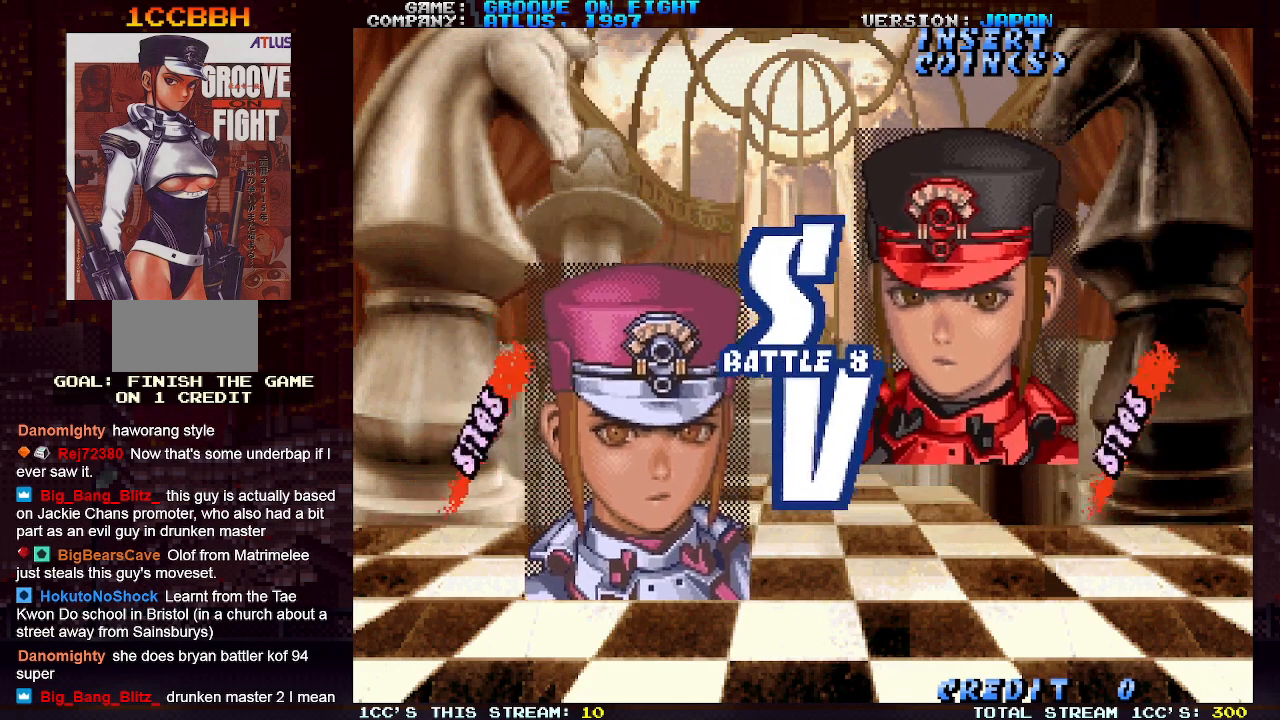
Gameplay with a controller (arcade stick); each line is a JSON object with the inputs held at the frame after it. "events" lists button and stick changes between this image and that frame as [ms after this image, input, new state], when the widget could be followed in between. Not read: L3 R3.
{"buttons": [], "left_stick": "down-right", "events": [[283, "left_stick", "right"], [483, "left_stick", "down-right"]]}
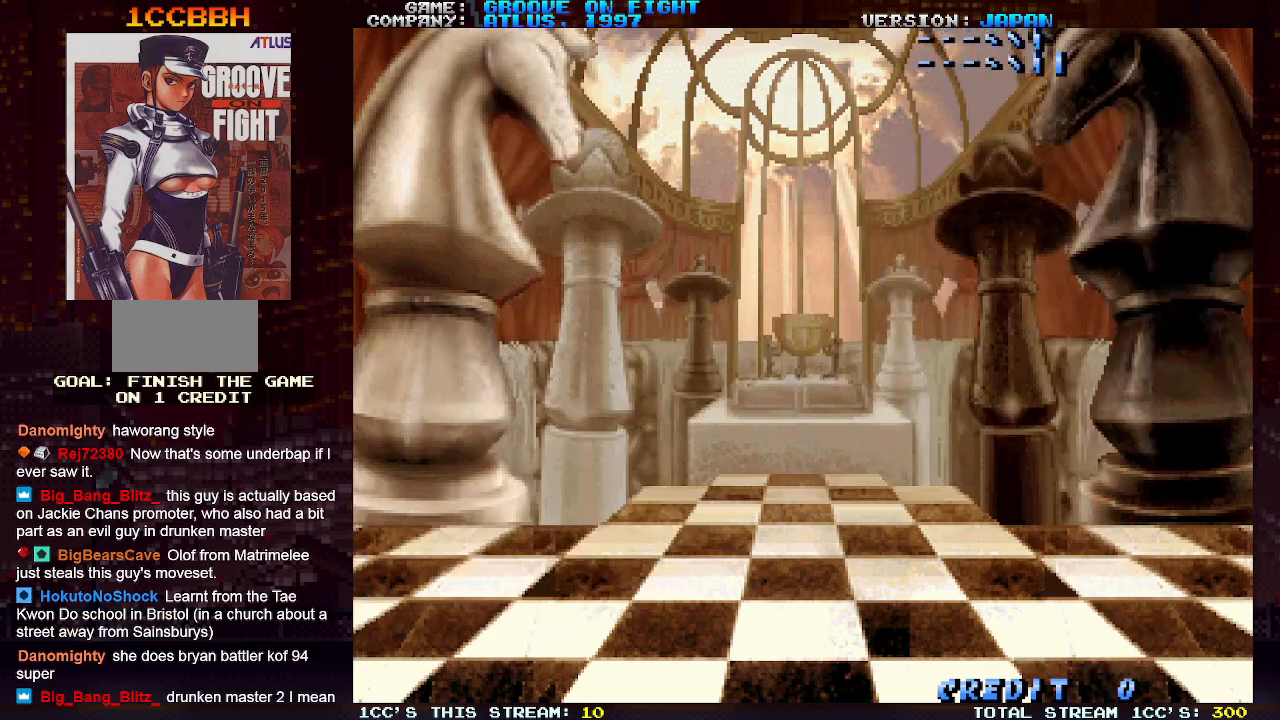
{"buttons": [], "left_stick": "center", "events": [[83, "left_stick", "right"], [200, "left_stick", "center"]]}
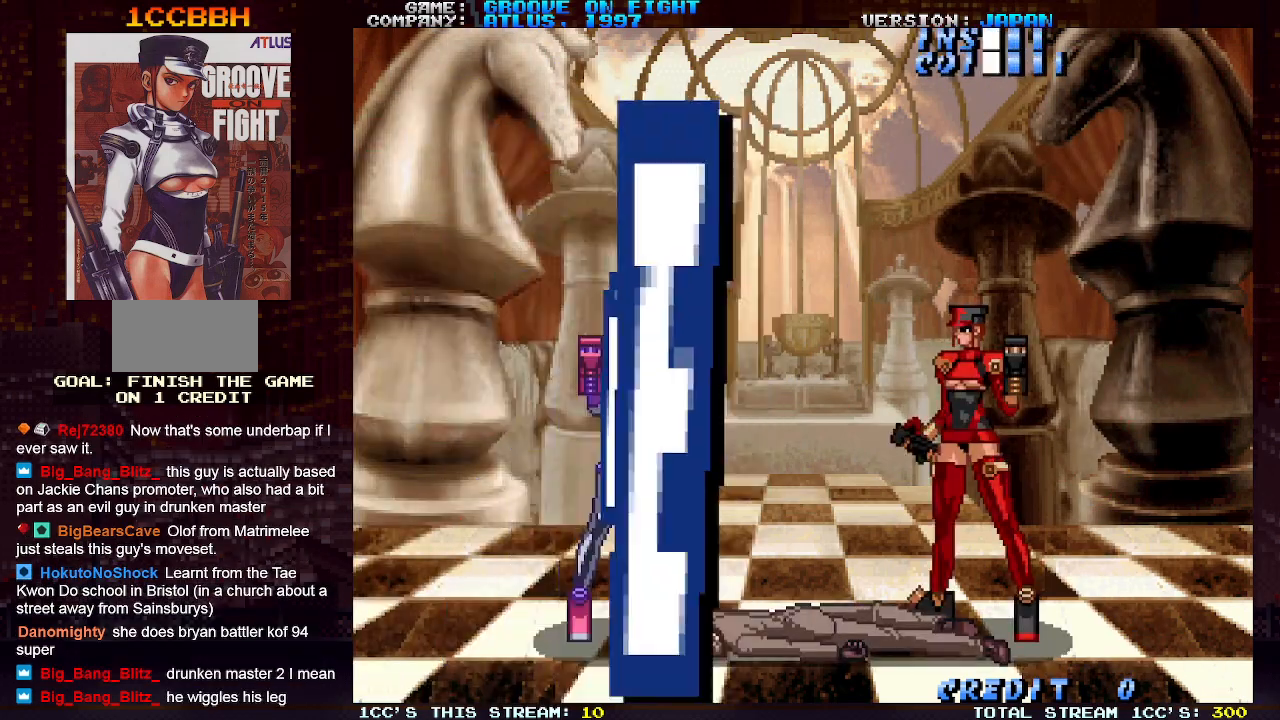
{"buttons": [], "left_stick": "center", "events": []}
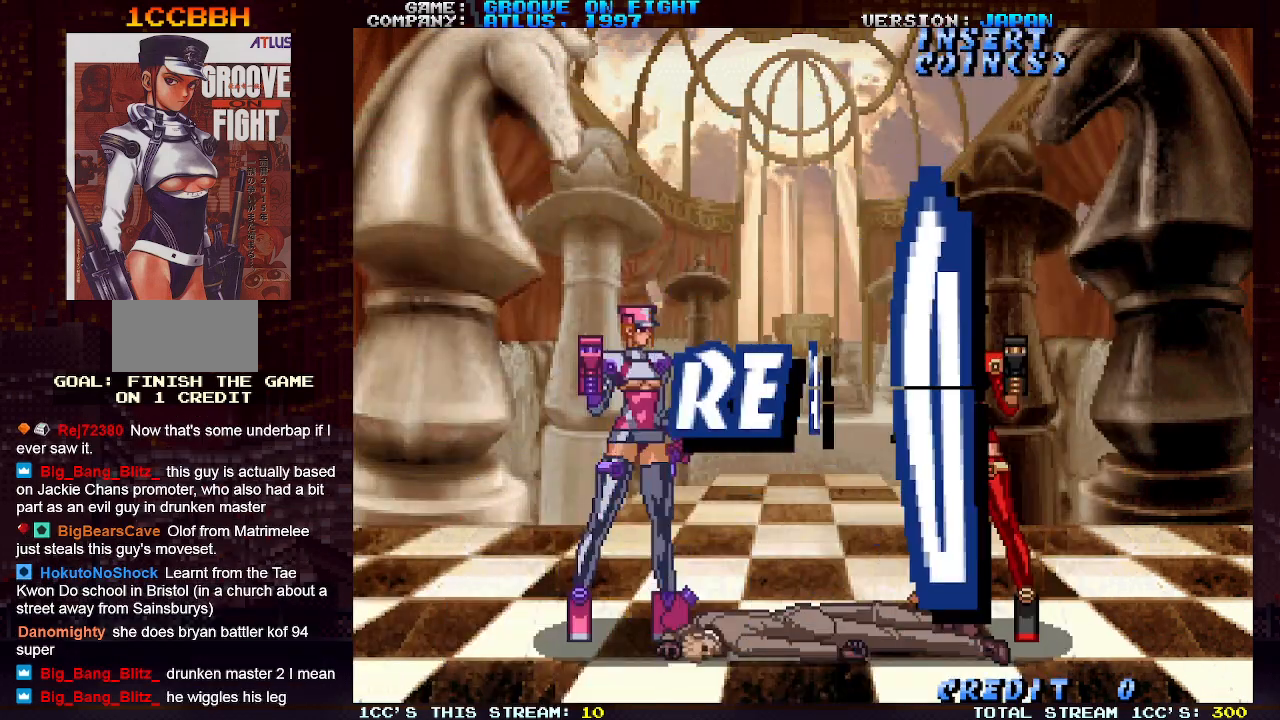
{"buttons": [], "left_stick": "left", "events": [[450, "left_stick", "left"]]}
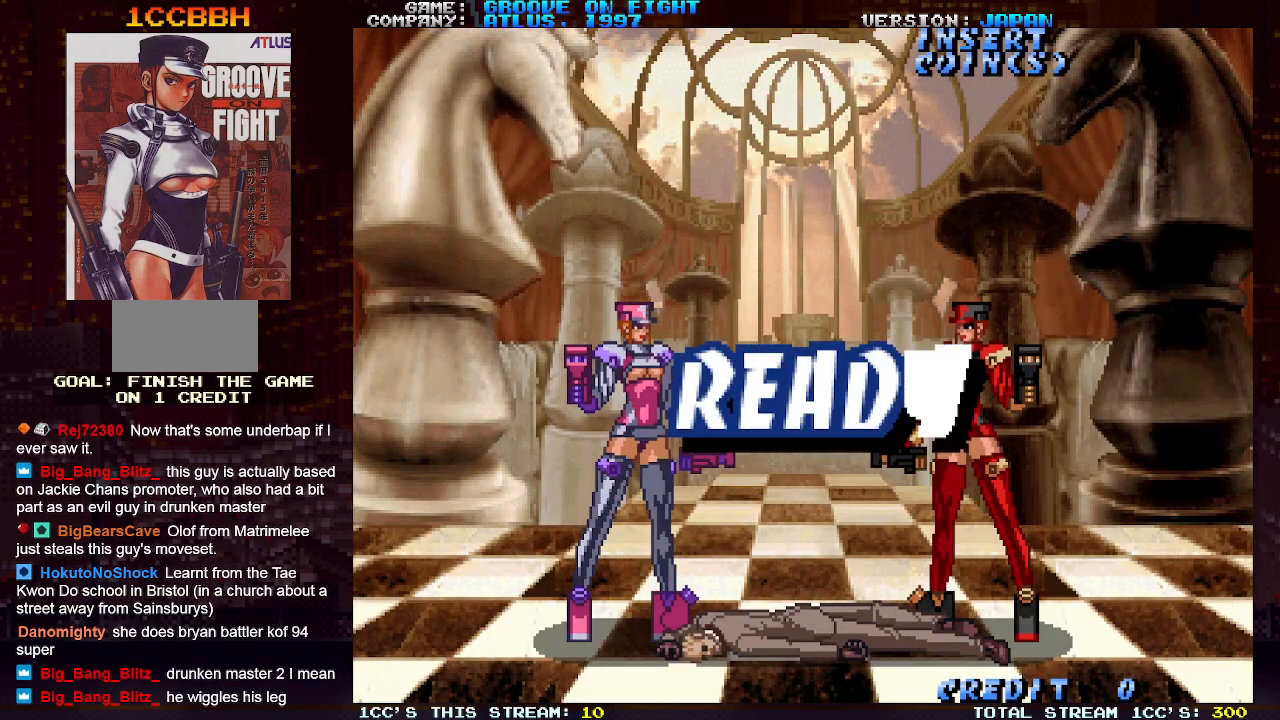
{"buttons": [], "left_stick": "left", "events": []}
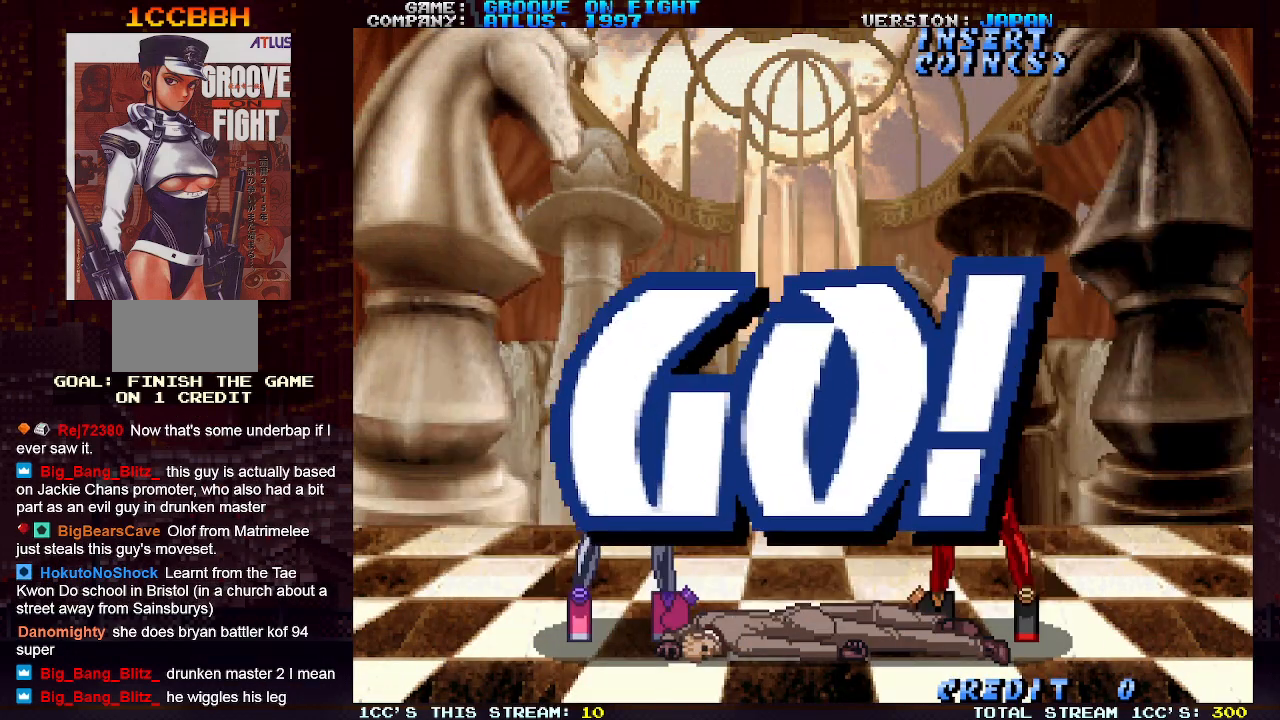
{"buttons": [], "left_stick": "left", "events": []}
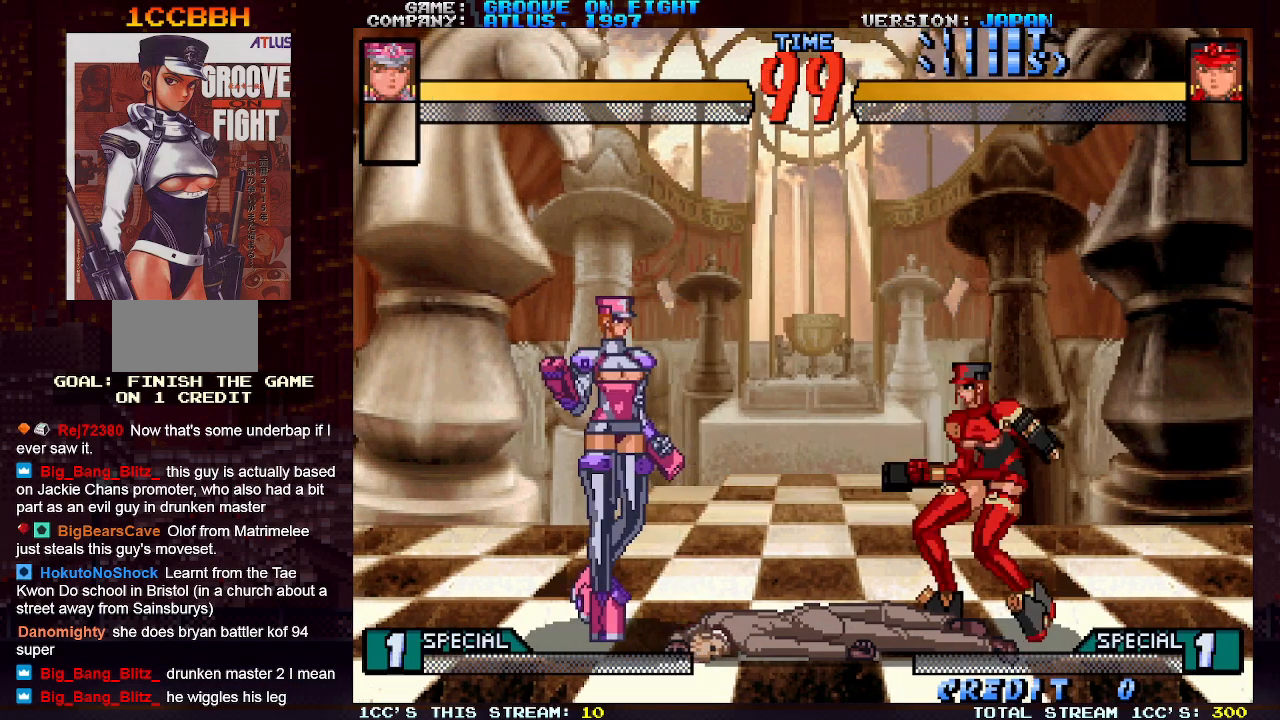
{"buttons": [], "left_stick": "left", "events": [[117, "left_stick", "up-right"], [350, "CROSS", "down"], [400, "left_stick", "center"], [467, "CROSS", "up"], [500, "left_stick", "left"]]}
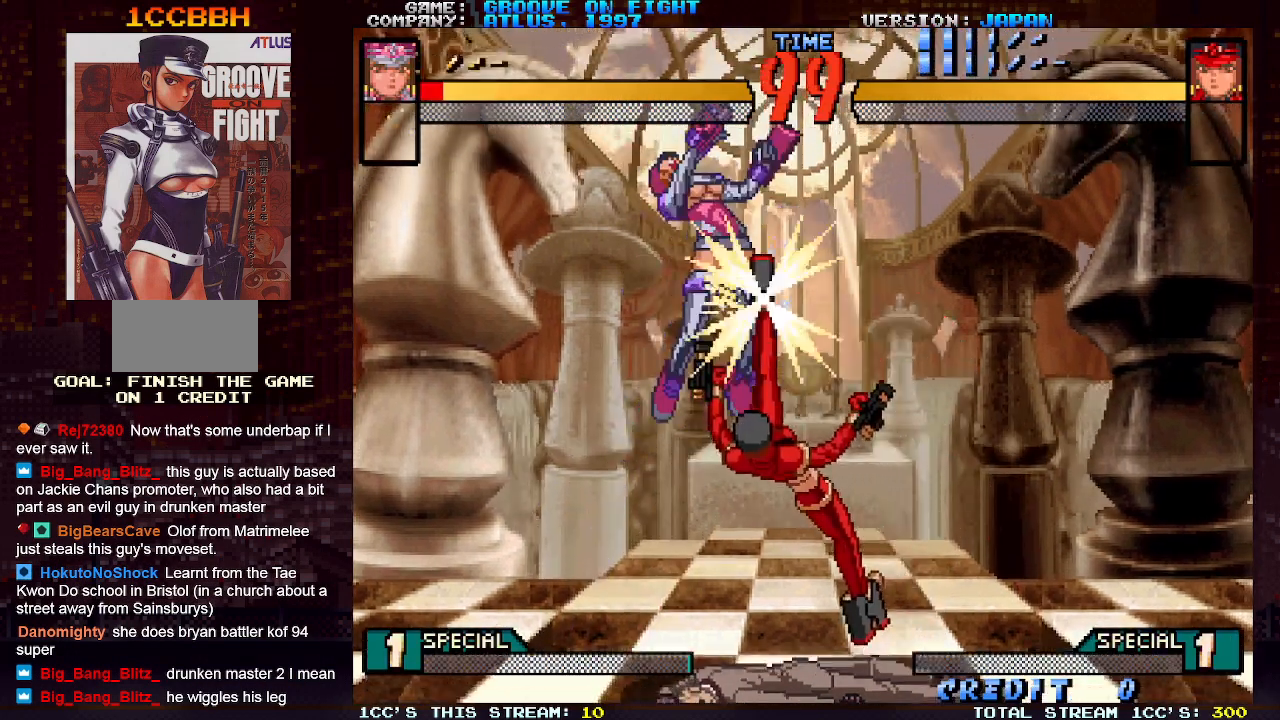
{"buttons": [], "left_stick": "down-left", "events": [[133, "left_stick", "down-left"]]}
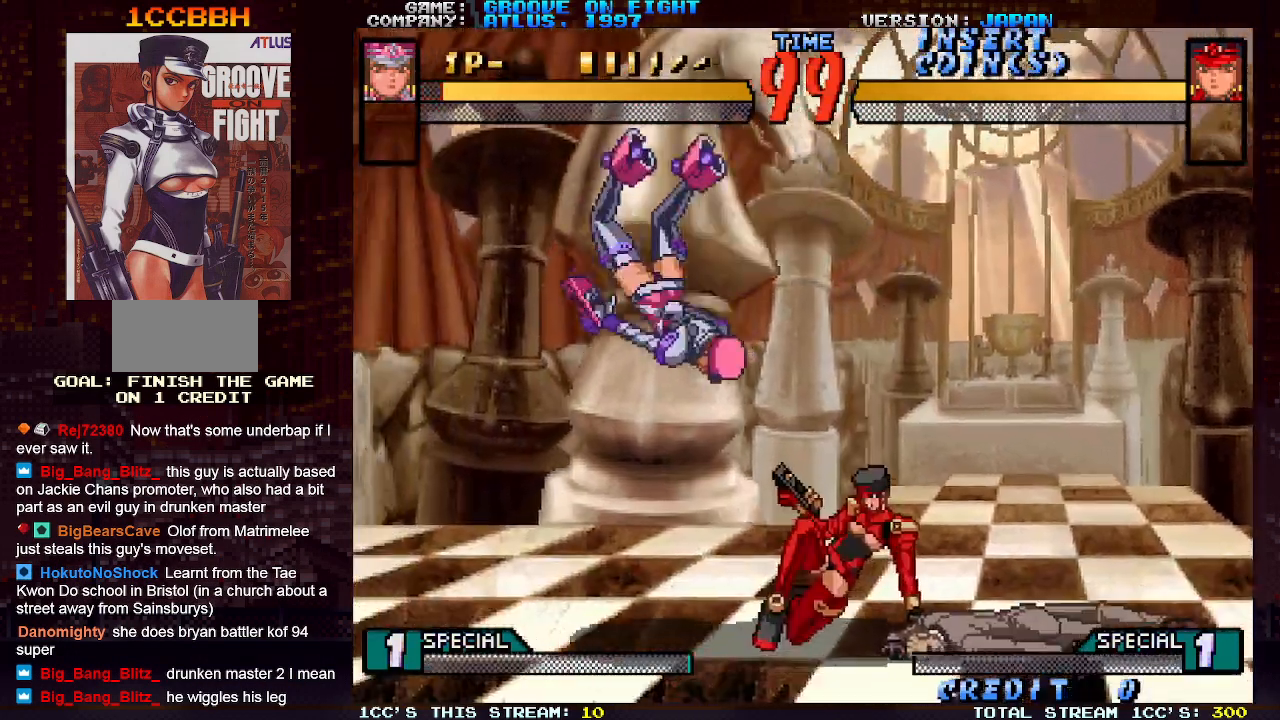
{"buttons": [], "left_stick": "down-left", "events": [[17, "SQUARE", "down"], [83, "SQUARE", "up"], [183, "SQUARE", "down"], [250, "SQUARE", "up"]]}
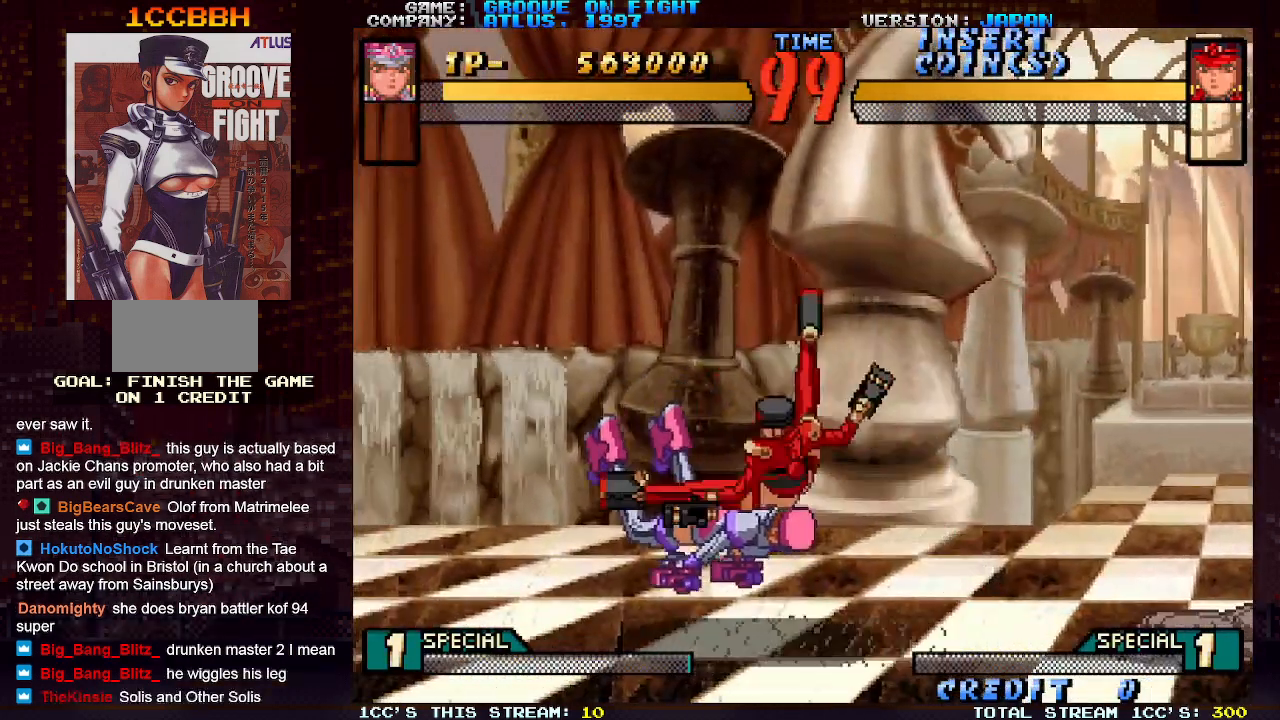
{"buttons": [], "left_stick": "down-left", "events": [[83, "SQUARE", "down"], [200, "SQUARE", "up"]]}
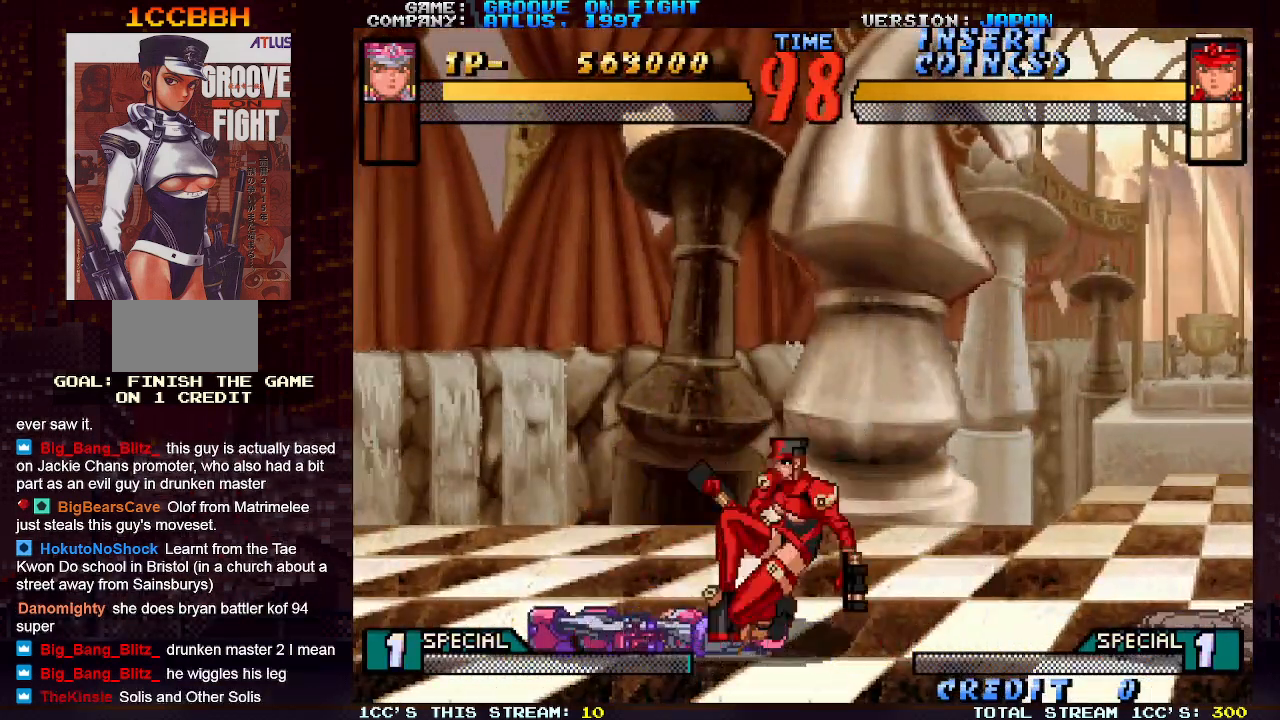
{"buttons": [], "left_stick": "down-left", "events": [[333, "SQUARE", "down"], [367, "SQUARE", "up"]]}
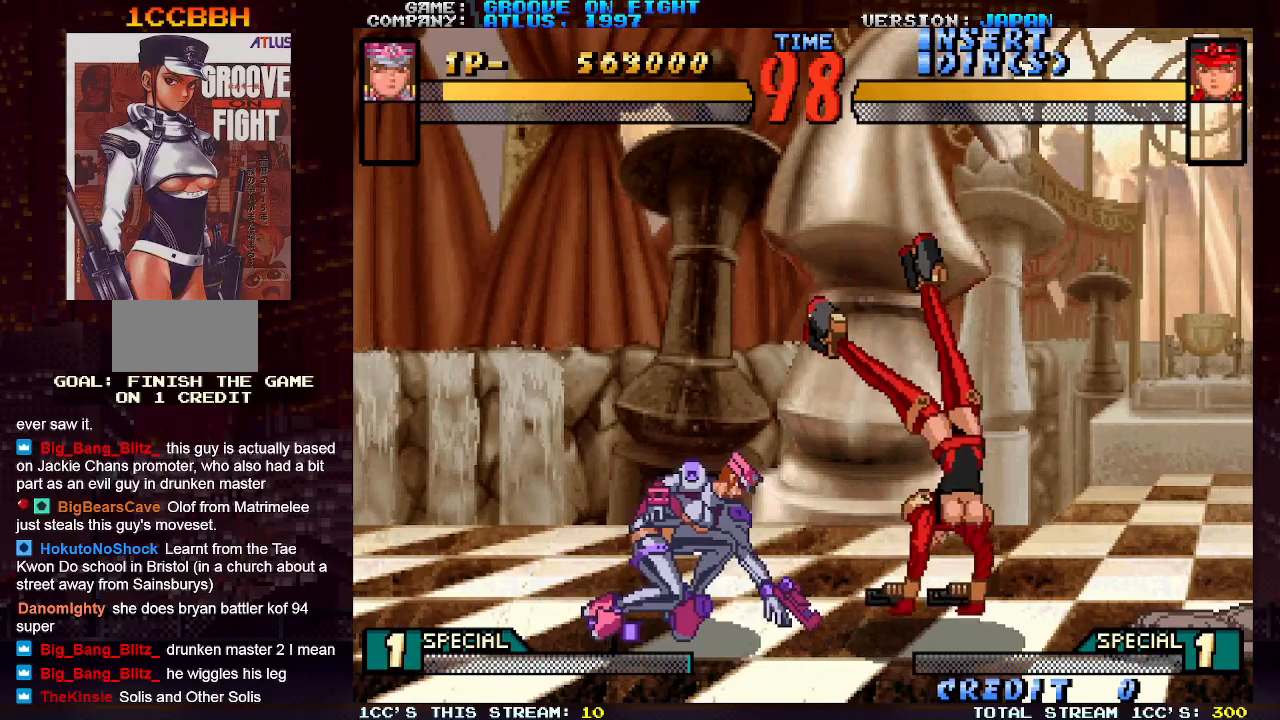
{"buttons": [], "left_stick": "center", "events": [[183, "left_stick", "up-right"], [483, "left_stick", "center"]]}
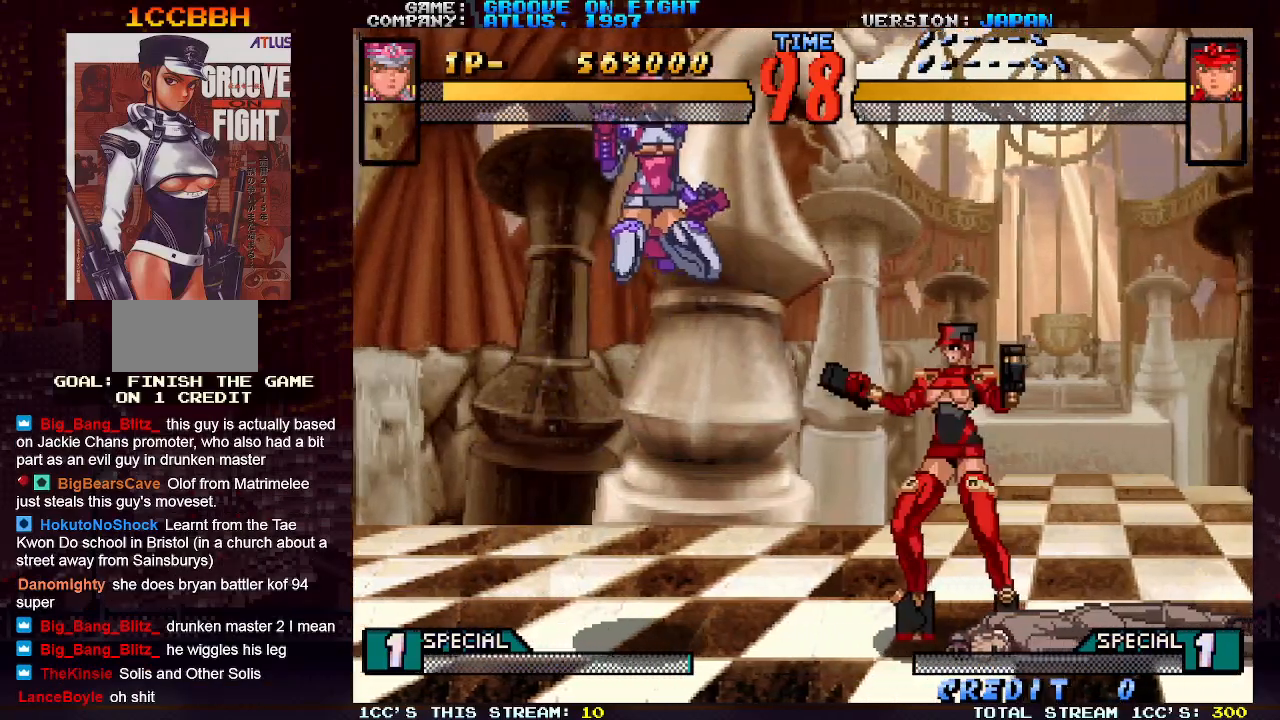
{"buttons": [], "left_stick": "down-left", "events": [[33, "SQUARE", "down"], [83, "left_stick", "left"], [100, "SQUARE", "up"], [133, "left_stick", "down-left"]]}
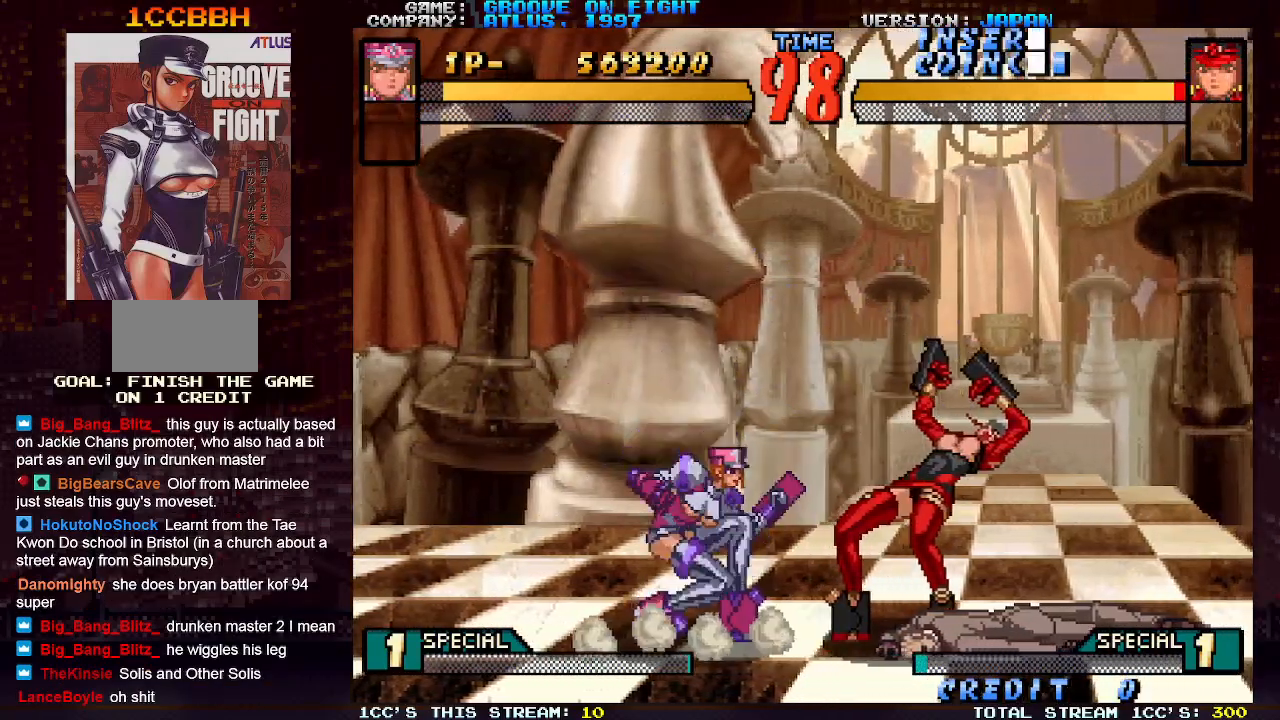
{"buttons": [], "left_stick": "center", "events": [[33, "SQUARE", "down"], [150, "SQUARE", "up"], [267, "left_stick", "center"], [333, "CROSS", "down"], [450, "CROSS", "up"]]}
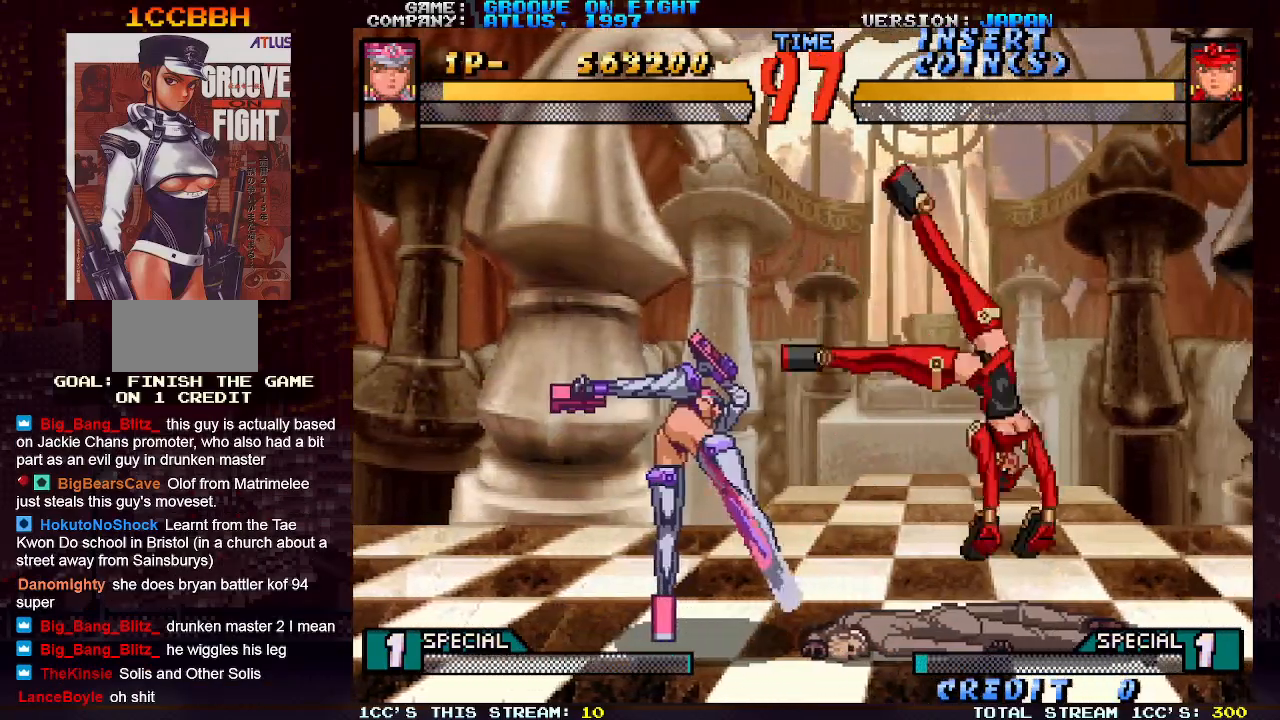
{"buttons": [], "left_stick": "left", "events": [[183, "left_stick", "left"]]}
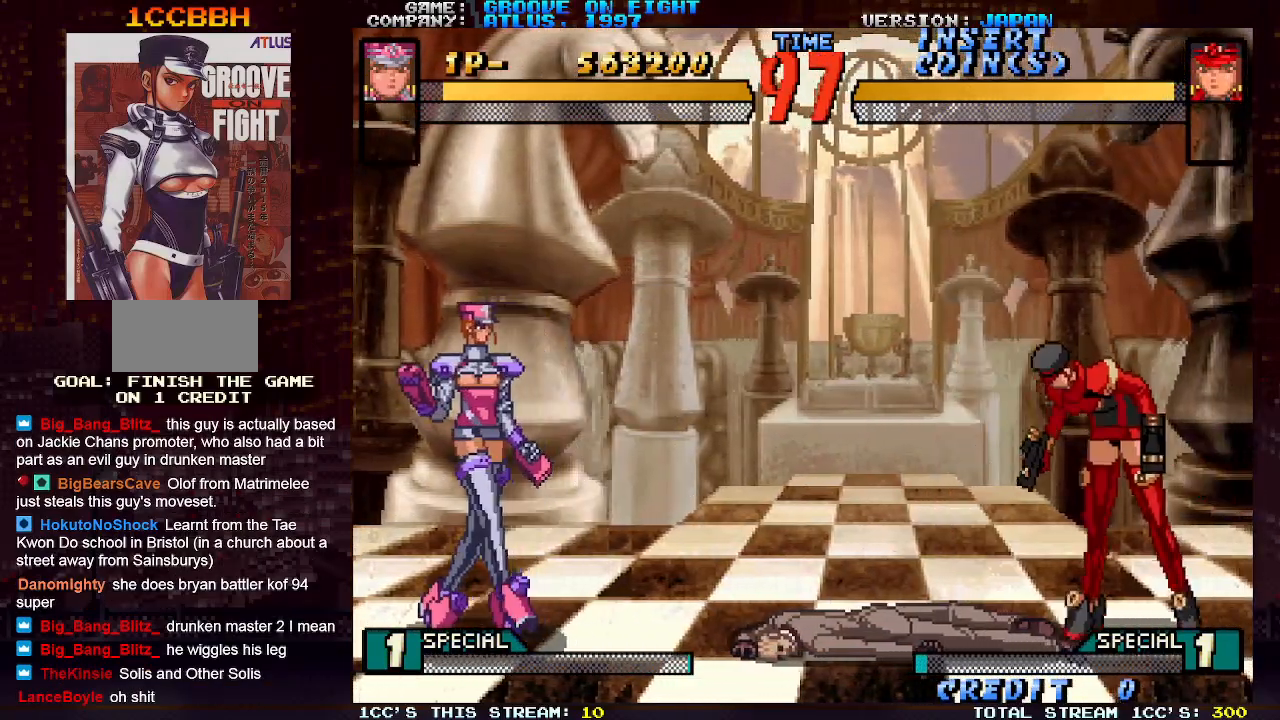
{"buttons": [], "left_stick": "left", "events": []}
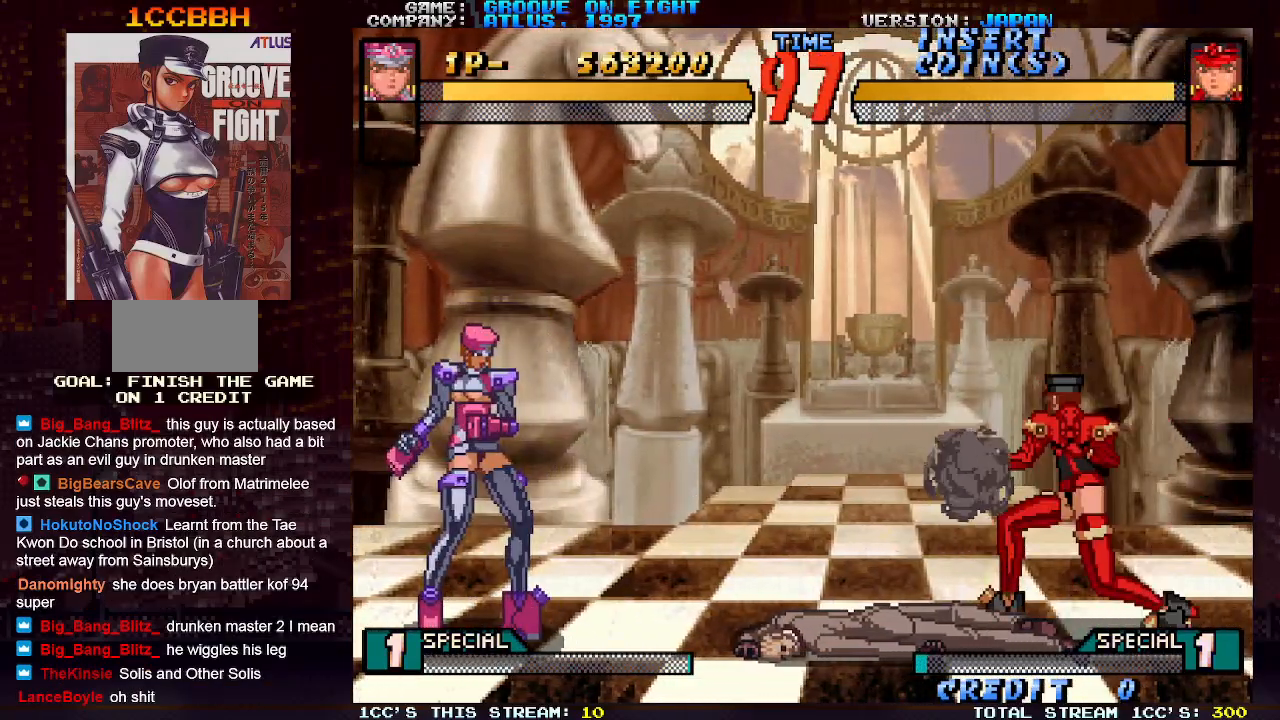
{"buttons": [], "left_stick": "left", "events": []}
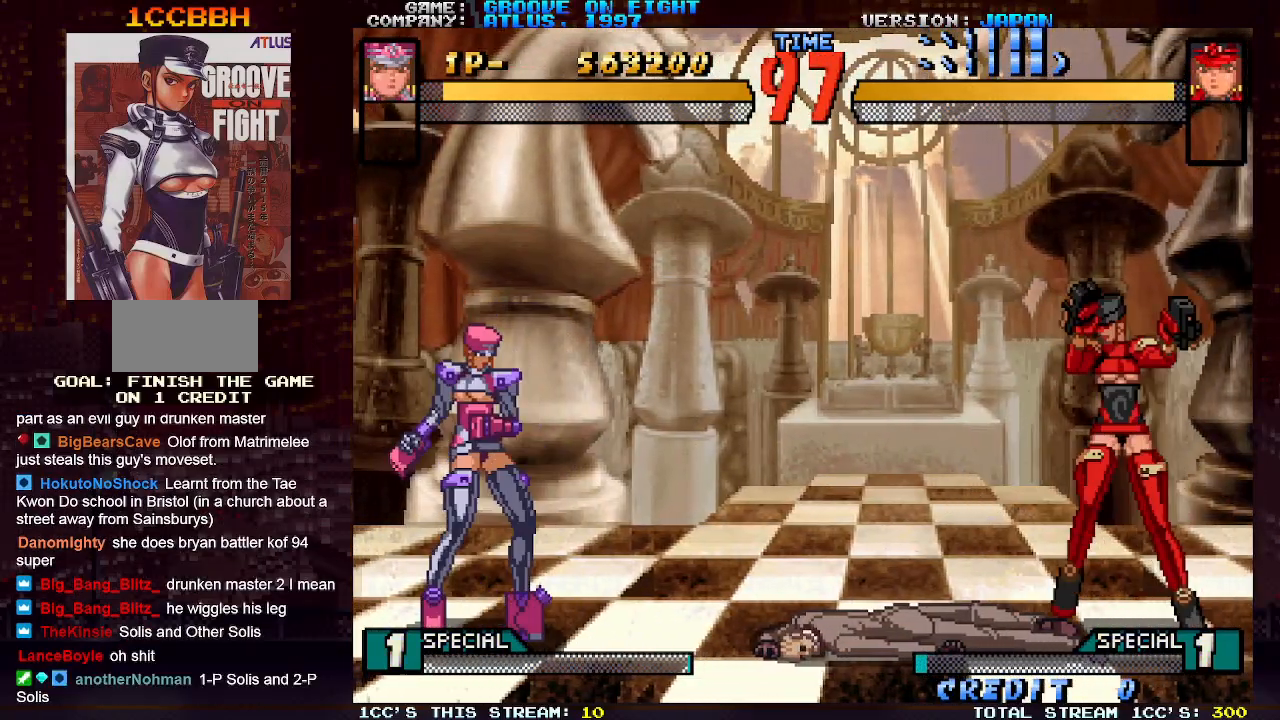
{"buttons": [], "left_stick": "up-right", "events": [[50, "left_stick", "right"], [133, "left_stick", "center"], [200, "left_stick", "right"], [383, "left_stick", "up-right"]]}
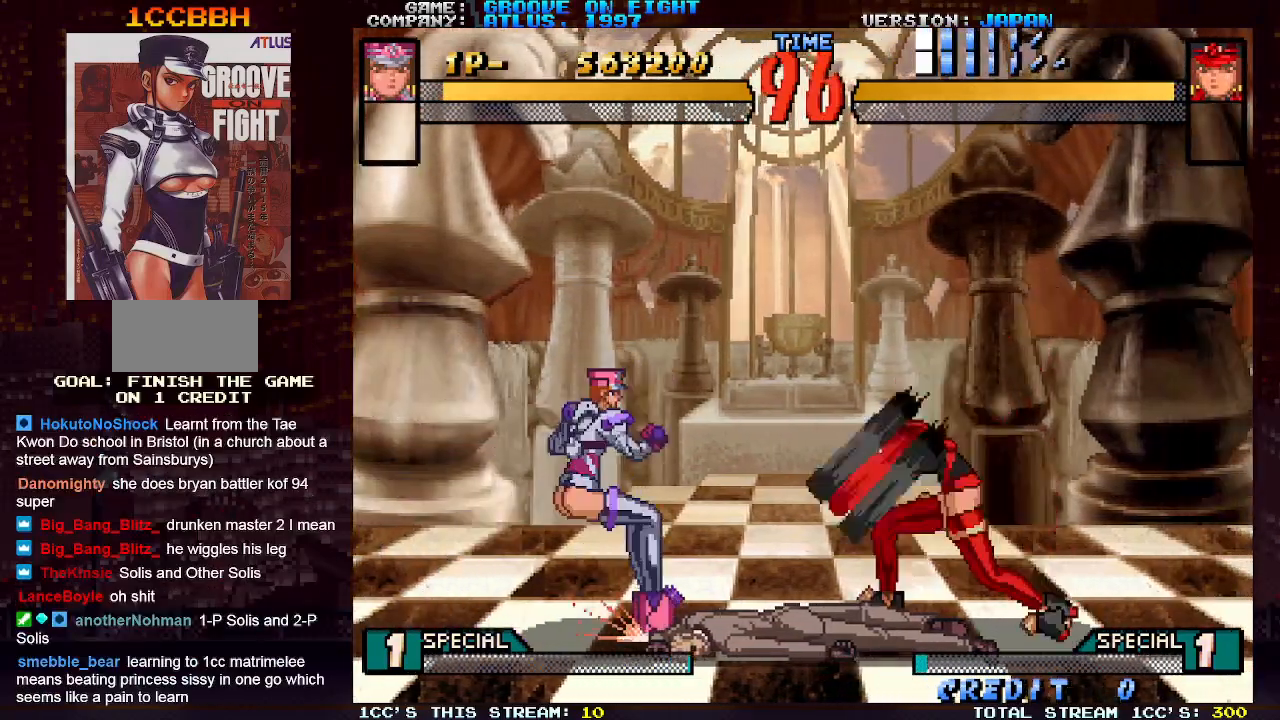
{"buttons": ["CROSS"], "left_stick": "left", "events": [[283, "left_stick", "center"], [367, "left_stick", "left"], [417, "CROSS", "down"]]}
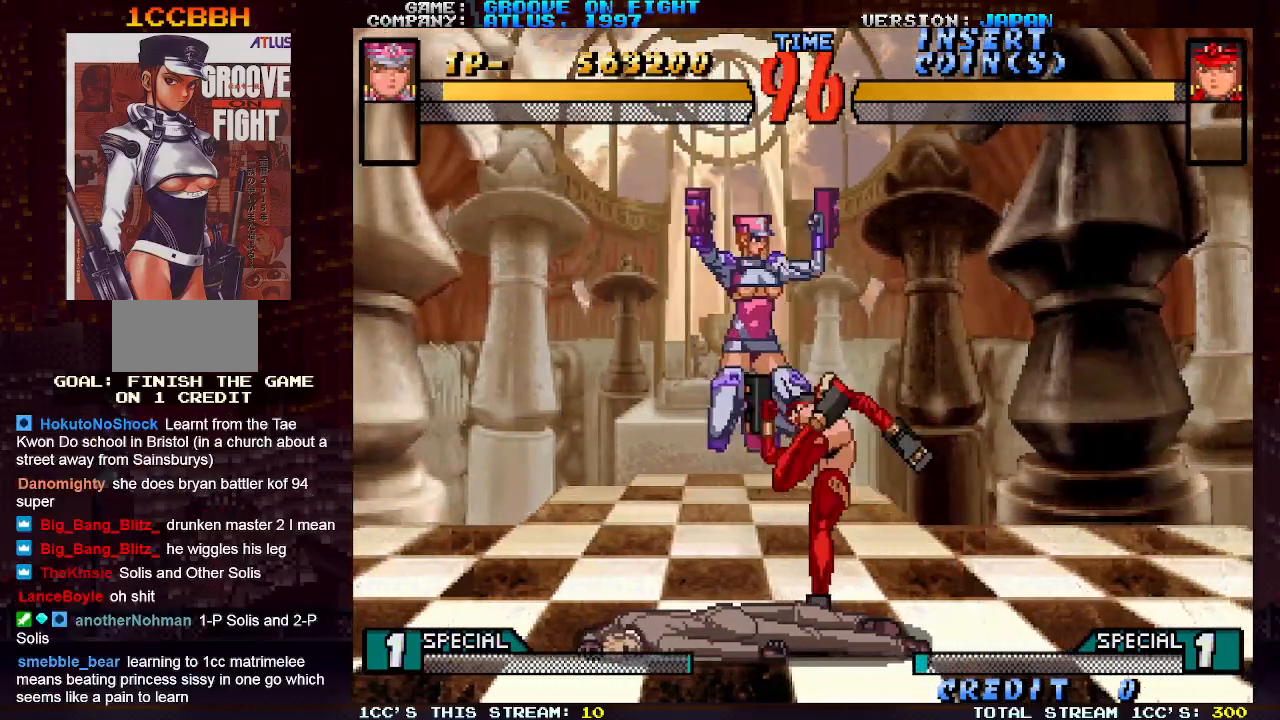
{"buttons": [], "left_stick": "center", "events": [[50, "CROSS", "up"], [83, "left_stick", "down-left"], [233, "SQUARE", "down"], [300, "SQUARE", "up"], [383, "SQUARE", "down"], [383, "left_stick", "center"], [417, "SQUARE", "up"]]}
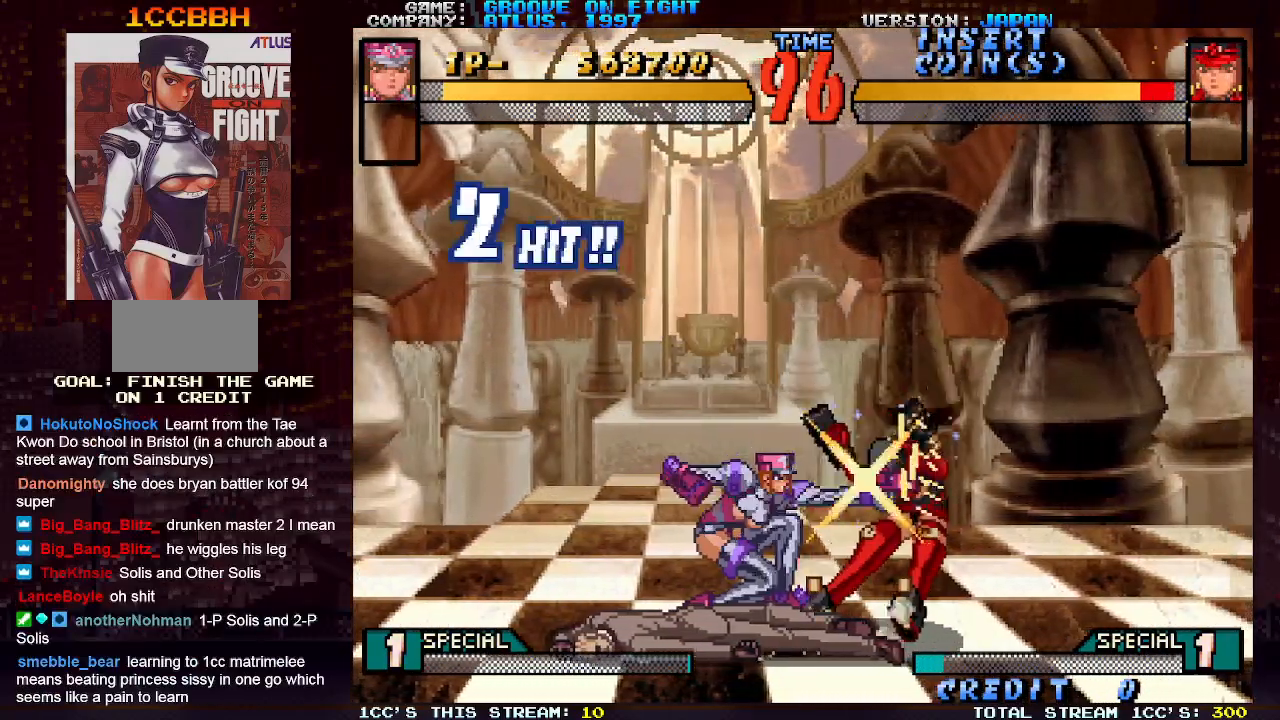
{"buttons": [], "left_stick": "right", "events": [[17, "CROSS", "down"], [83, "CROSS", "up"], [133, "CROSS", "down"], [233, "CROSS", "up"], [333, "left_stick", "right"], [400, "left_stick", "center"], [483, "left_stick", "right"]]}
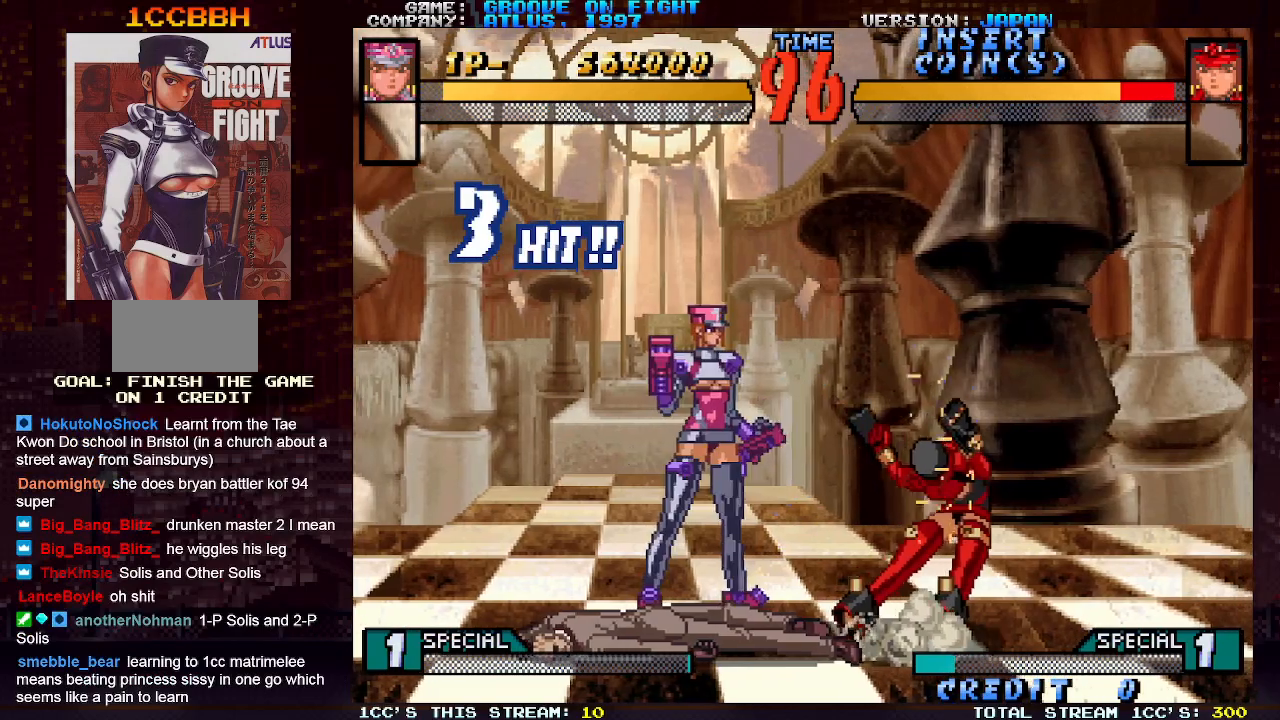
{"buttons": ["CROSS"], "left_stick": "center", "events": [[117, "left_stick", "down"], [133, "SQUARE", "down"], [167, "SQUARE", "up"], [233, "CROSS", "down"], [233, "left_stick", "center"], [283, "CROSS", "up"], [367, "CROSS", "down"], [433, "CROSS", "up"], [483, "CROSS", "down"]]}
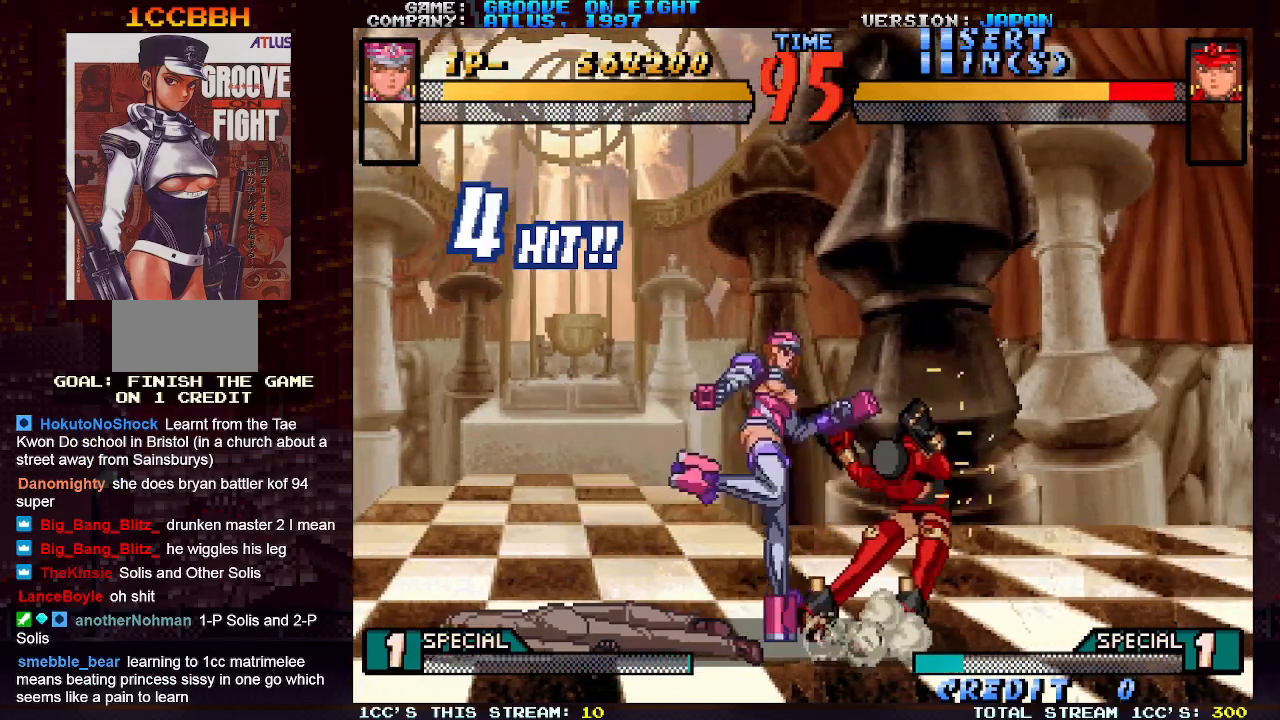
{"buttons": [], "left_stick": "down", "events": [[83, "CROSS", "up"], [167, "left_stick", "right"], [250, "left_stick", "center"], [317, "left_stick", "right"], [450, "SQUARE", "down"], [450, "left_stick", "down"], [500, "SQUARE", "up"]]}
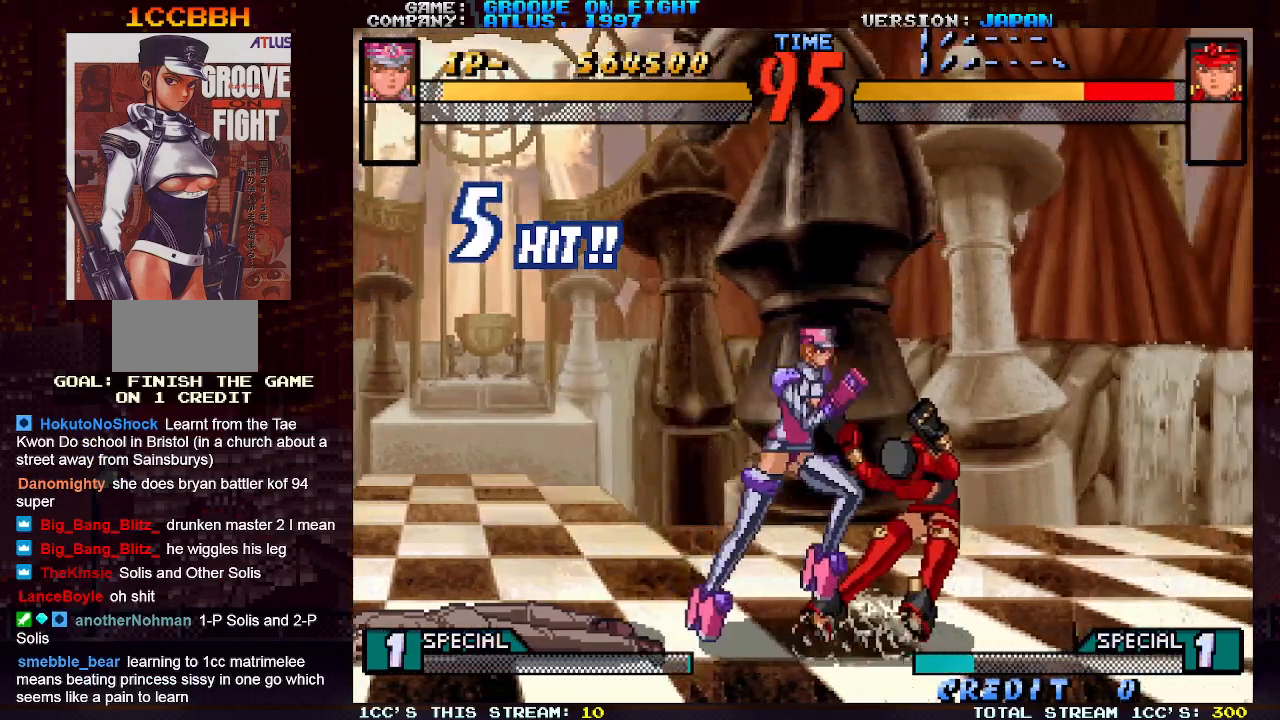
{"buttons": [], "left_stick": "center", "events": [[50, "left_stick", "center"], [83, "CROSS", "down"], [133, "CROSS", "up"], [200, "CROSS", "down"], [267, "CROSS", "up"], [333, "CROSS", "down"], [417, "CROSS", "up"]]}
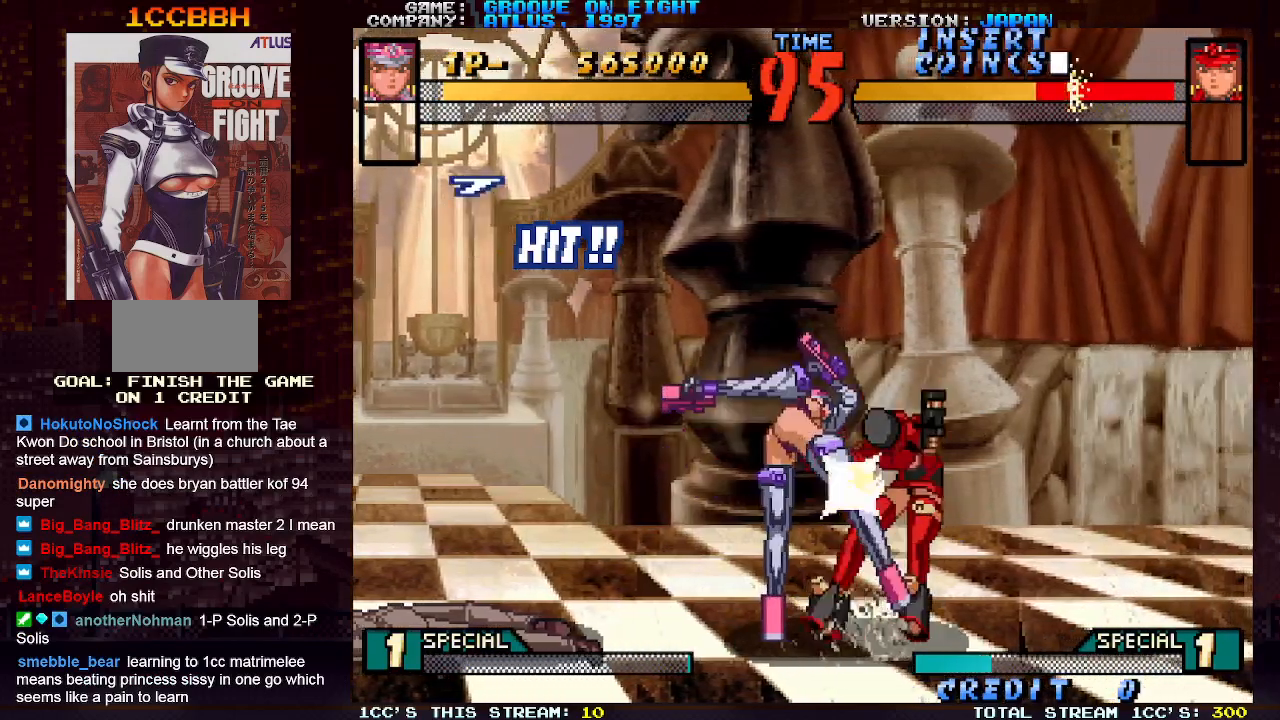
{"buttons": [], "left_stick": "center", "events": [[17, "left_stick", "right"], [83, "left_stick", "center"], [167, "left_stick", "right"], [283, "SQUARE", "down"], [283, "left_stick", "down"], [317, "SQUARE", "up"], [383, "CROSS", "down"], [383, "left_stick", "center"], [450, "CROSS", "up"]]}
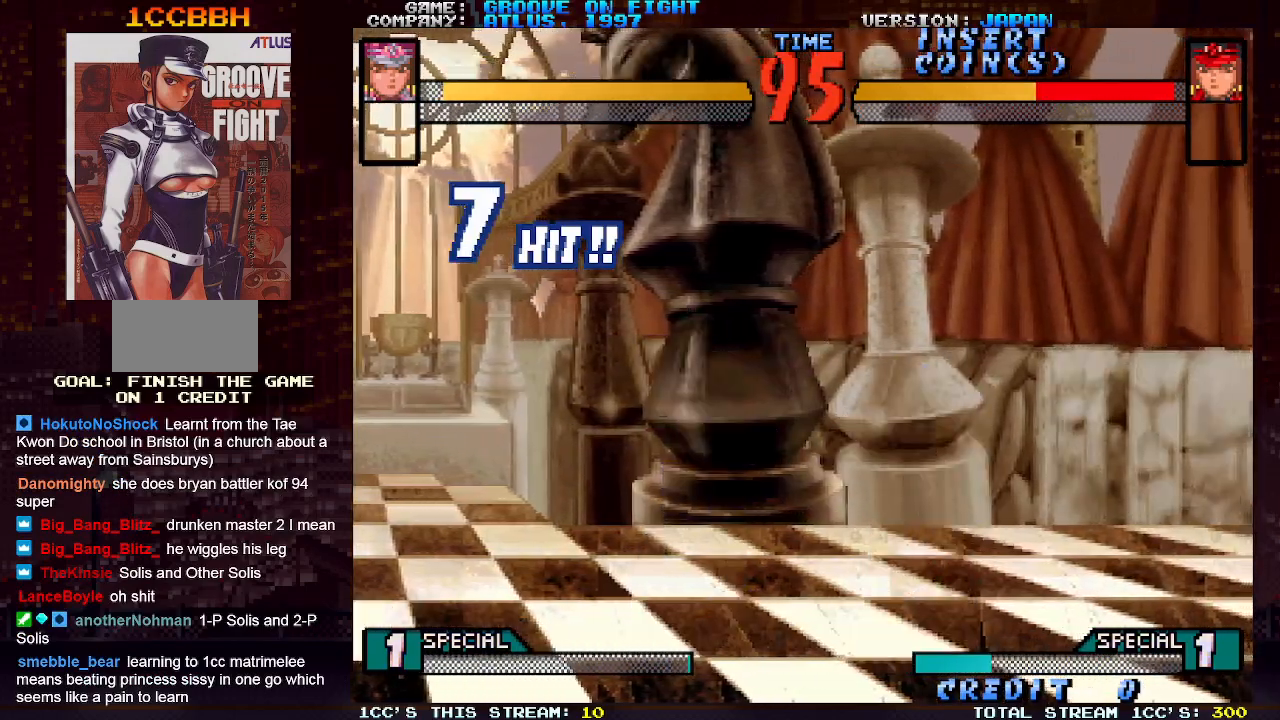
{"buttons": [], "left_stick": "center", "events": [[17, "CROSS", "down"], [83, "CROSS", "up"]]}